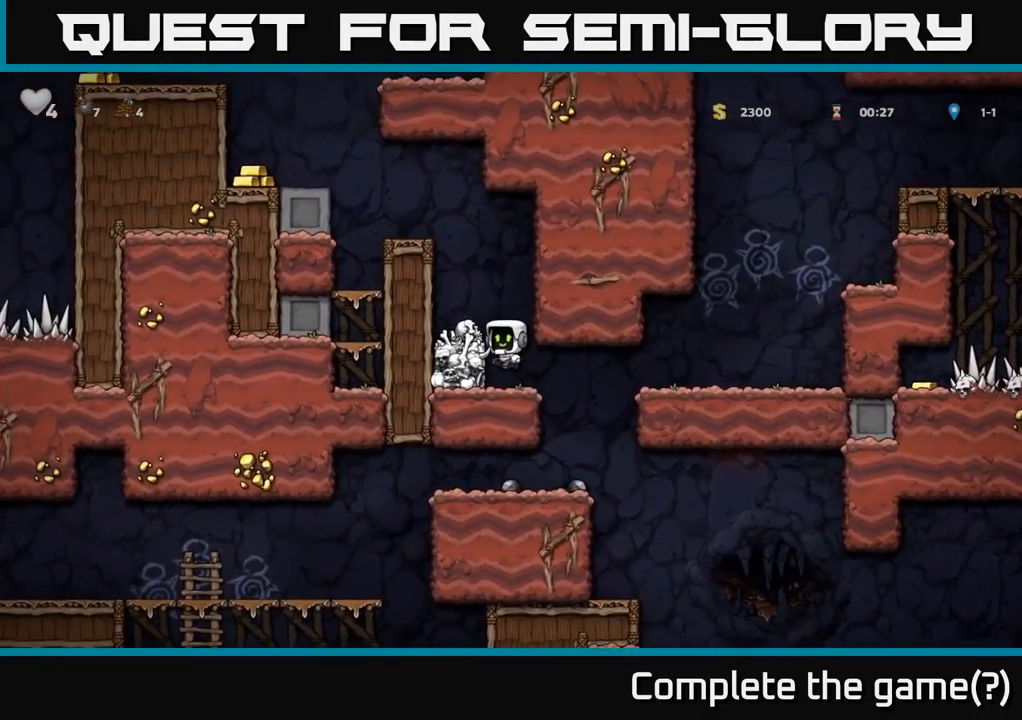
Gameplay with a controller (Xbox layout); each line is a JSON object with the inputs held at the frame after it. "events" lists button and stick changes between this image and that frame as [ms after this image, input, new state], when the widget could be followed in between.
{"buttons": ["A", "DPAD_LEFT"], "left_stick": "center", "right_stick": "center", "events": [[100, "DPAD_LEFT", "down"], [117, "A", "up"], [234, "DPAD_LEFT", "up"], [384, "A", "down"], [484, "DPAD_LEFT", "down"]]}
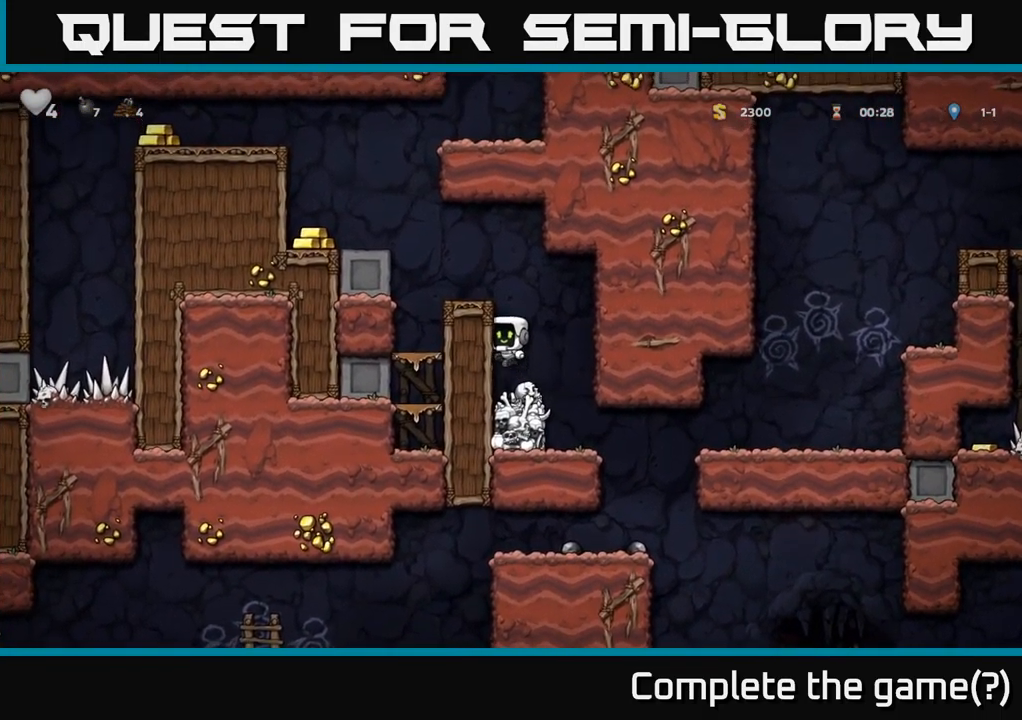
{"buttons": [], "left_stick": "center", "right_stick": "center", "events": [[67, "A", "up"], [234, "A", "down"], [334, "A", "up"], [400, "DPAD_LEFT", "up"]]}
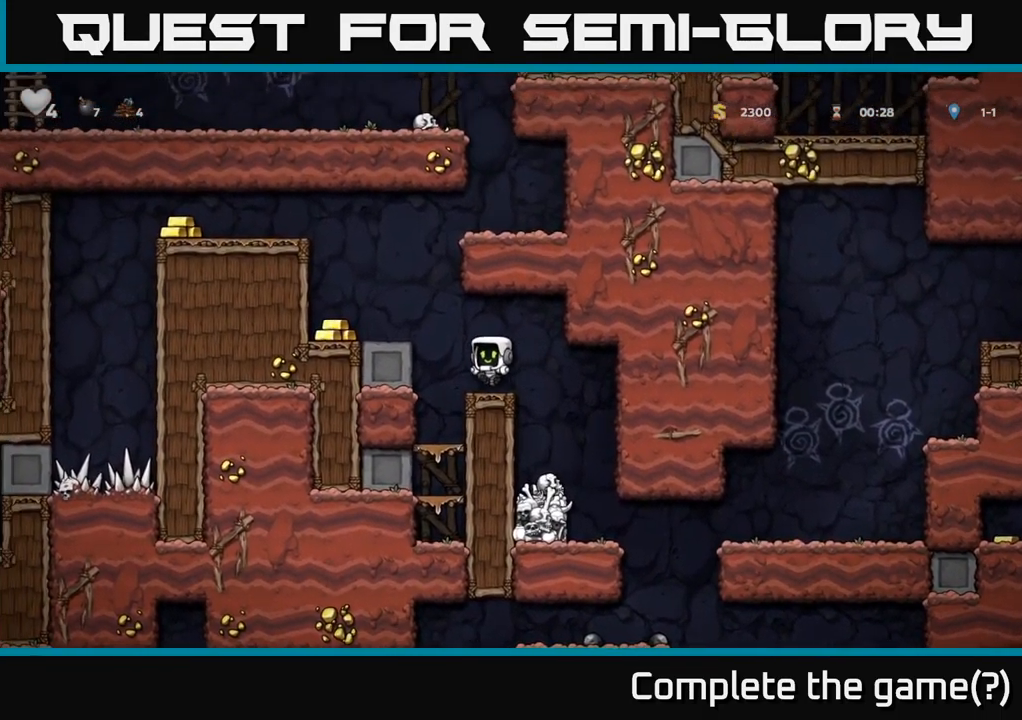
{"buttons": ["A"], "left_stick": "center", "right_stick": "center", "events": [[67, "DPAD_LEFT", "down"], [100, "A", "down"], [234, "A", "up"], [450, "DPAD_LEFT", "up"], [500, "A", "down"]]}
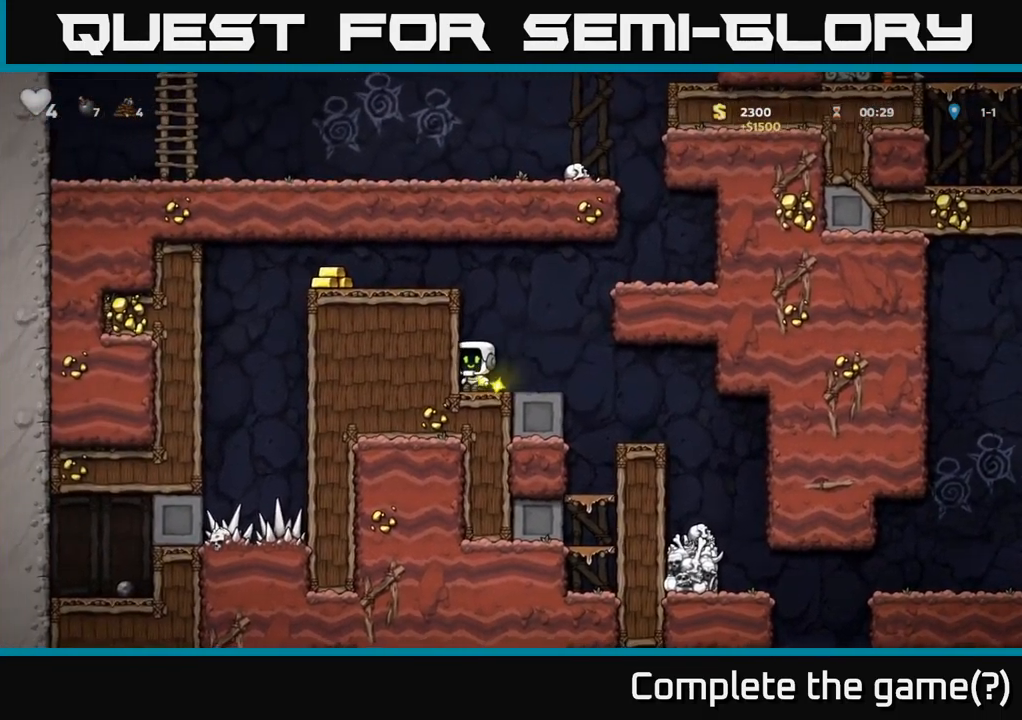
{"buttons": ["DPAD_LEFT"], "left_stick": "center", "right_stick": "center", "events": [[184, "DPAD_LEFT", "down"], [200, "A", "up"], [350, "A", "down"], [467, "A", "up"]]}
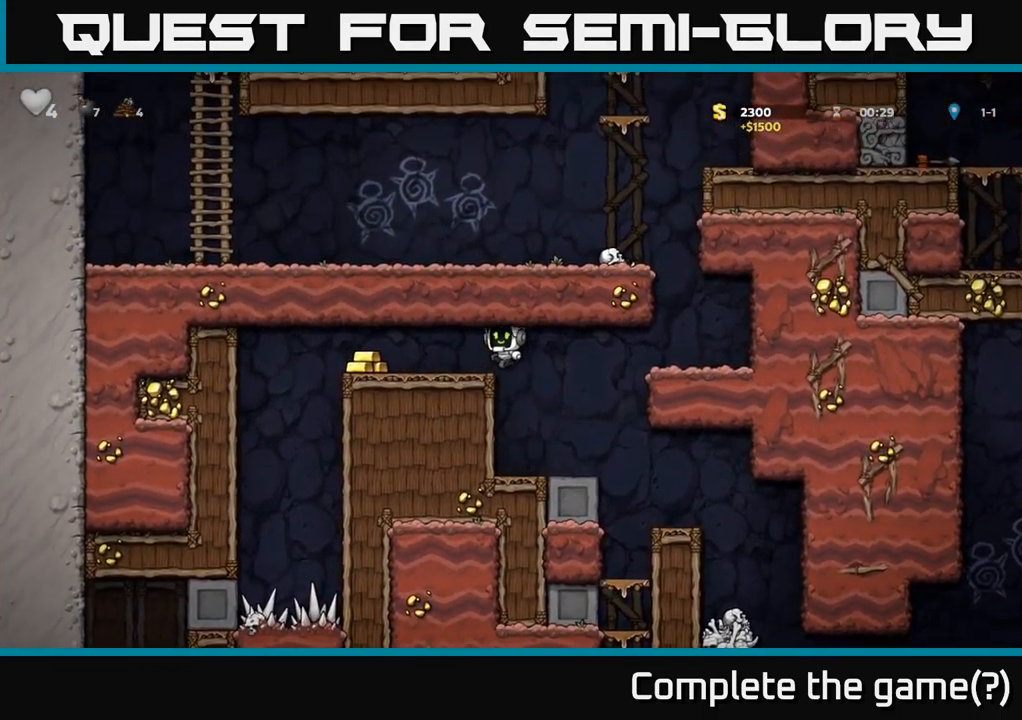
{"buttons": ["DPAD_RIGHT"], "left_stick": "center", "right_stick": "center", "events": [[250, "DPAD_LEFT", "up"], [334, "DPAD_RIGHT", "down"]]}
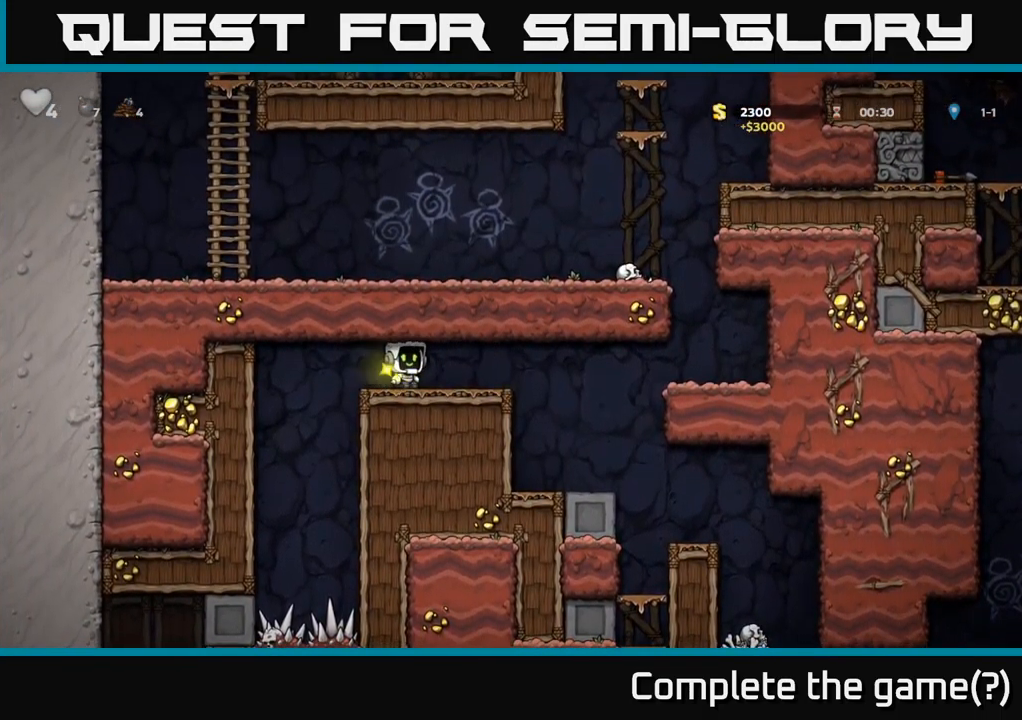
{"buttons": [], "left_stick": "center", "right_stick": "center", "events": [[250, "DPAD_RIGHT", "up"]]}
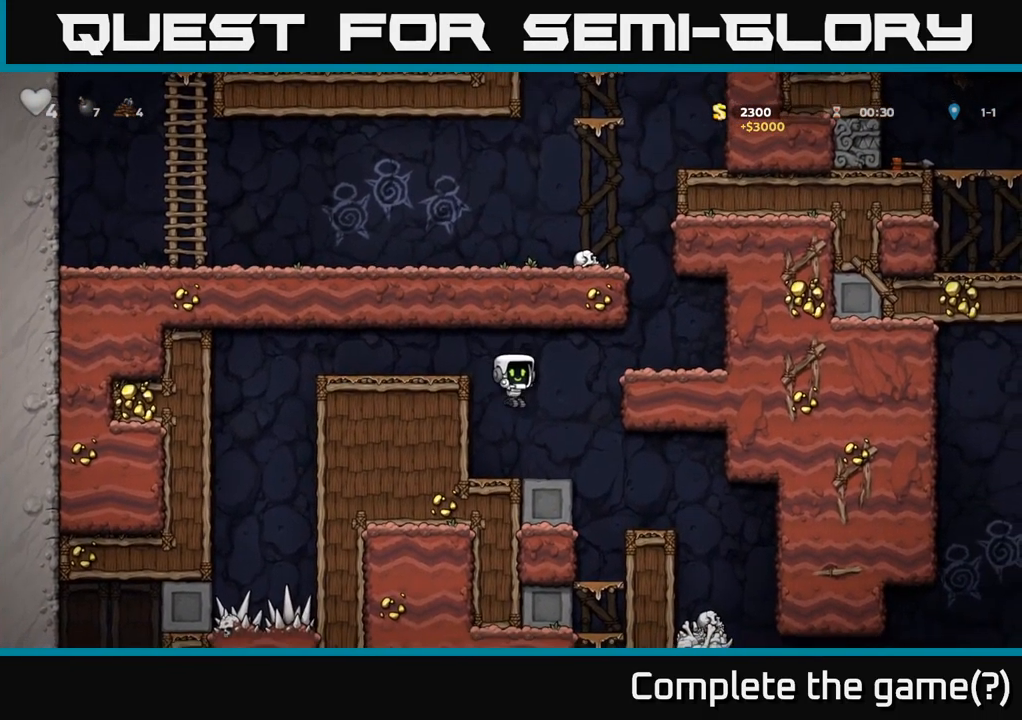
{"buttons": [], "left_stick": "center", "right_stick": "center", "events": [[34, "DPAD_RIGHT", "down"], [333, "DPAD_RIGHT", "up"]]}
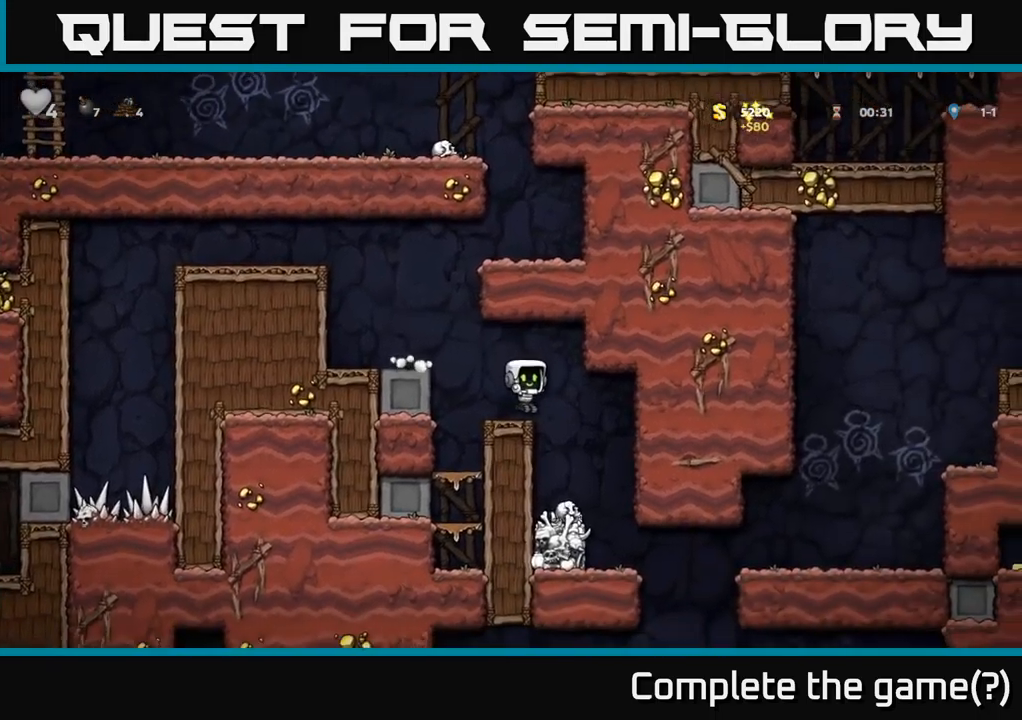
{"buttons": [], "left_stick": "center", "right_stick": "center", "events": [[133, "DPAD_RIGHT", "down"], [216, "DPAD_RIGHT", "up"]]}
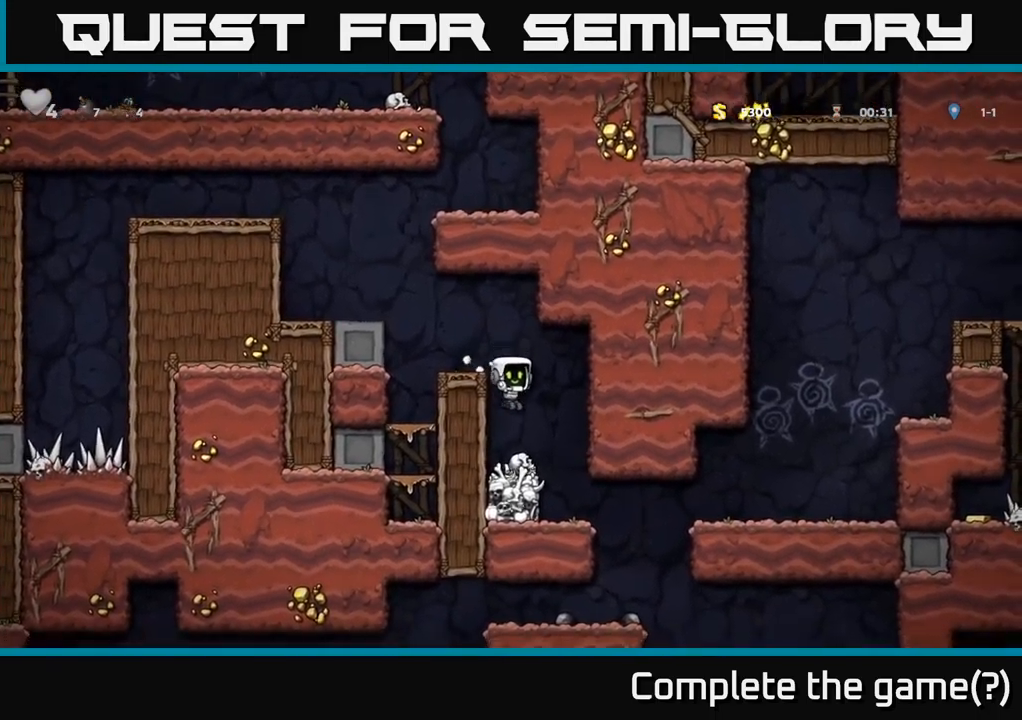
{"buttons": ["X"], "left_stick": "center", "right_stick": "center", "events": [[183, "DPAD_DOWN", "down"], [250, "X", "down"], [366, "DPAD_DOWN", "up"], [383, "X", "up"], [500, "X", "down"]]}
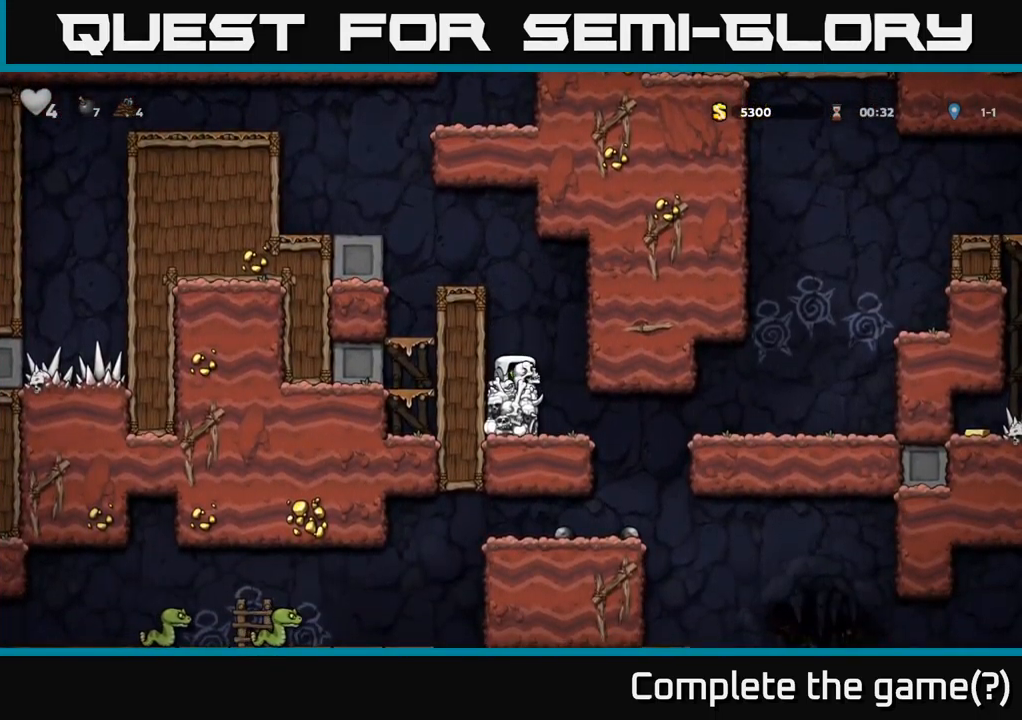
{"buttons": [], "left_stick": "center", "right_stick": "center", "events": [[183, "X", "up"], [250, "DPAD_LEFT", "down"], [383, "DPAD_LEFT", "up"]]}
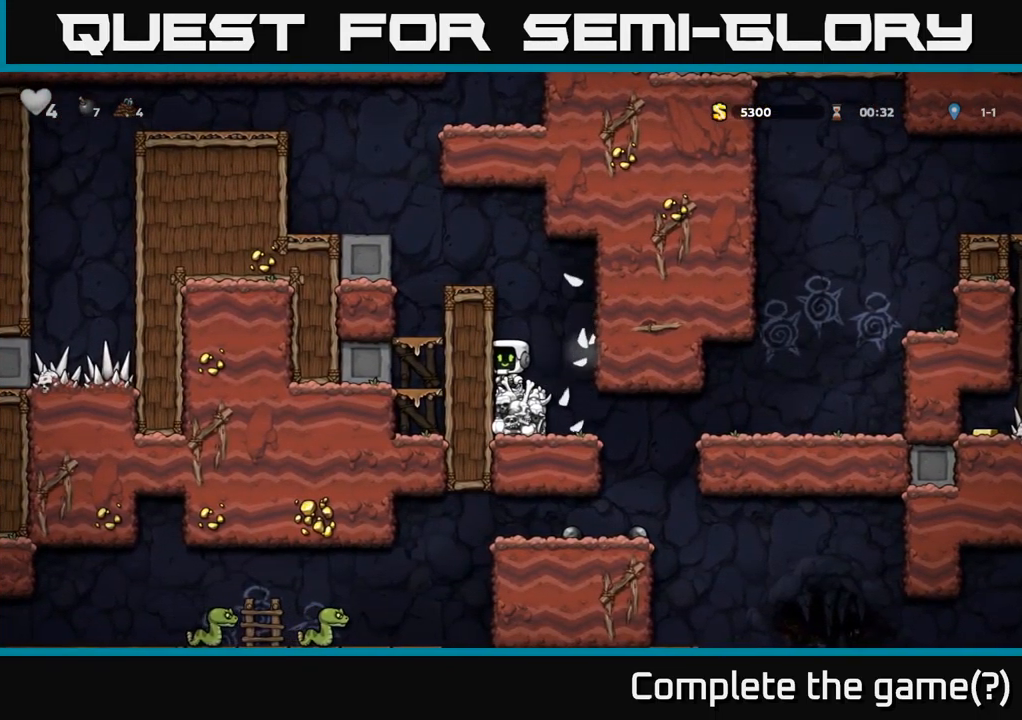
{"buttons": [], "left_stick": "center", "right_stick": "center", "events": [[100, "DPAD_RIGHT", "down"], [250, "DPAD_RIGHT", "up"]]}
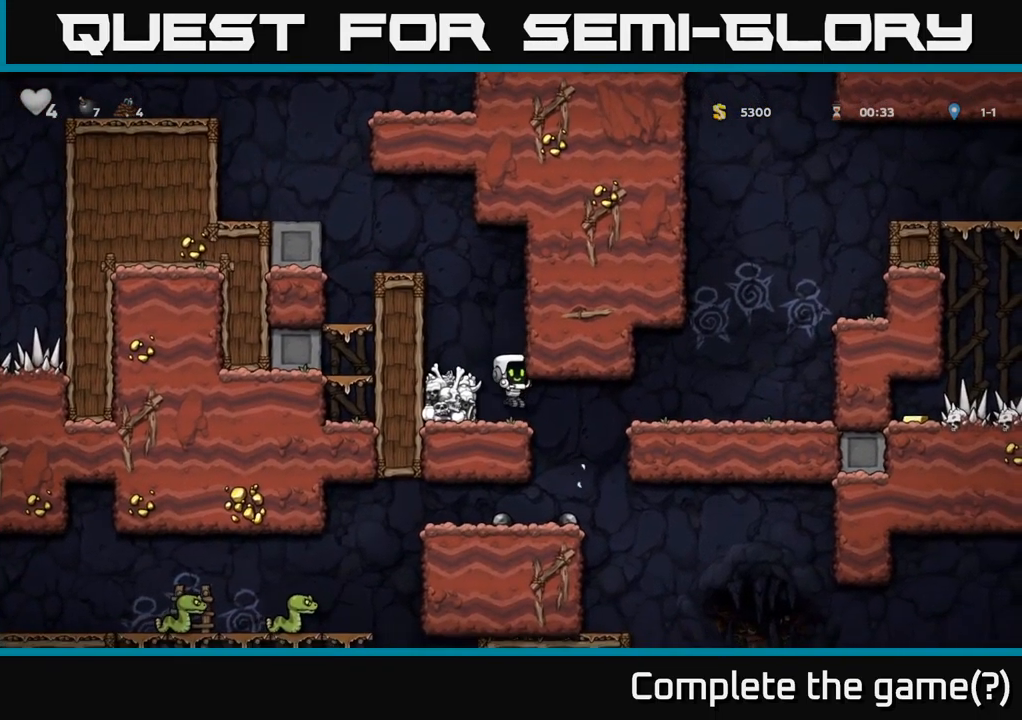
{"buttons": [], "left_stick": "center", "right_stick": "center", "events": [[200, "DPAD_RIGHT", "down"], [300, "DPAD_RIGHT", "up"], [416, "DPAD_LEFT", "down"], [483, "DPAD_LEFT", "up"]]}
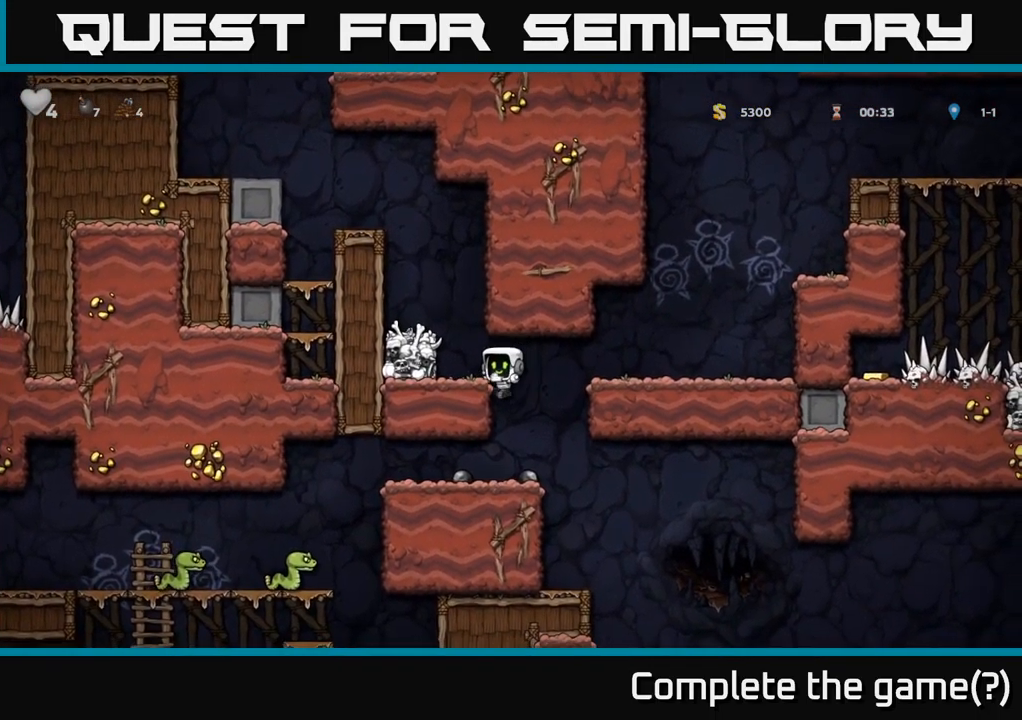
{"buttons": [], "left_stick": "center", "right_stick": "center", "events": []}
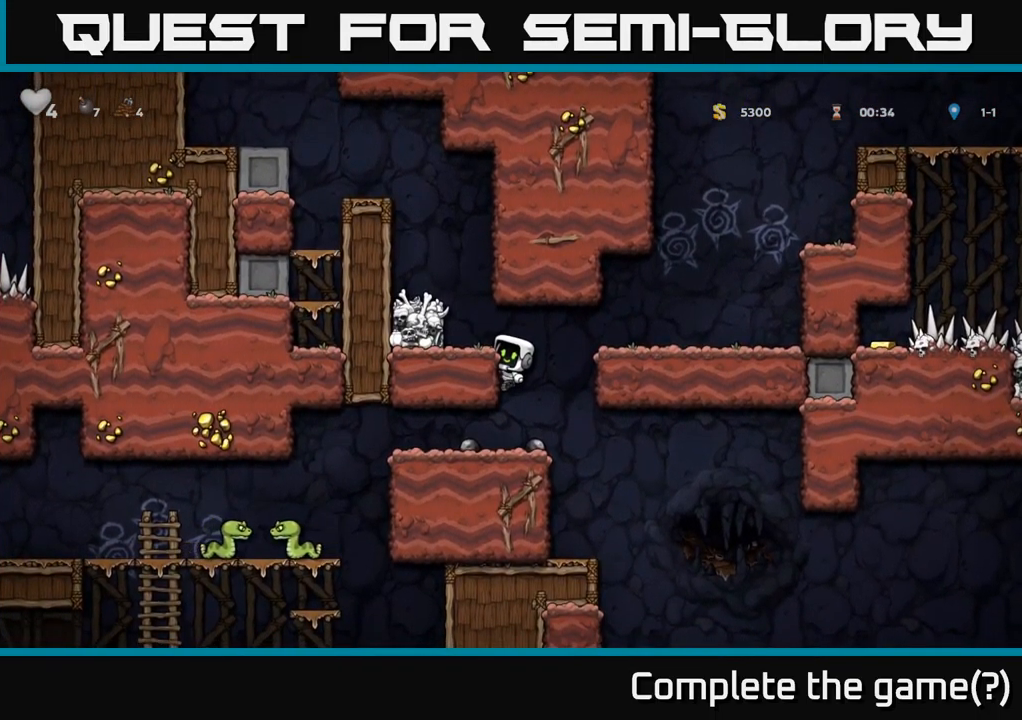
{"buttons": ["DPAD_DOWN"], "left_stick": "center", "right_stick": "center", "events": [[83, "DPAD_DOWN", "down"], [83, "DPAD_RIGHT", "down"], [150, "DPAD_DOWN", "up"], [150, "DPAD_RIGHT", "up"], [216, "DPAD_LEFT", "down"], [333, "DPAD_LEFT", "up"], [500, "DPAD_DOWN", "down"]]}
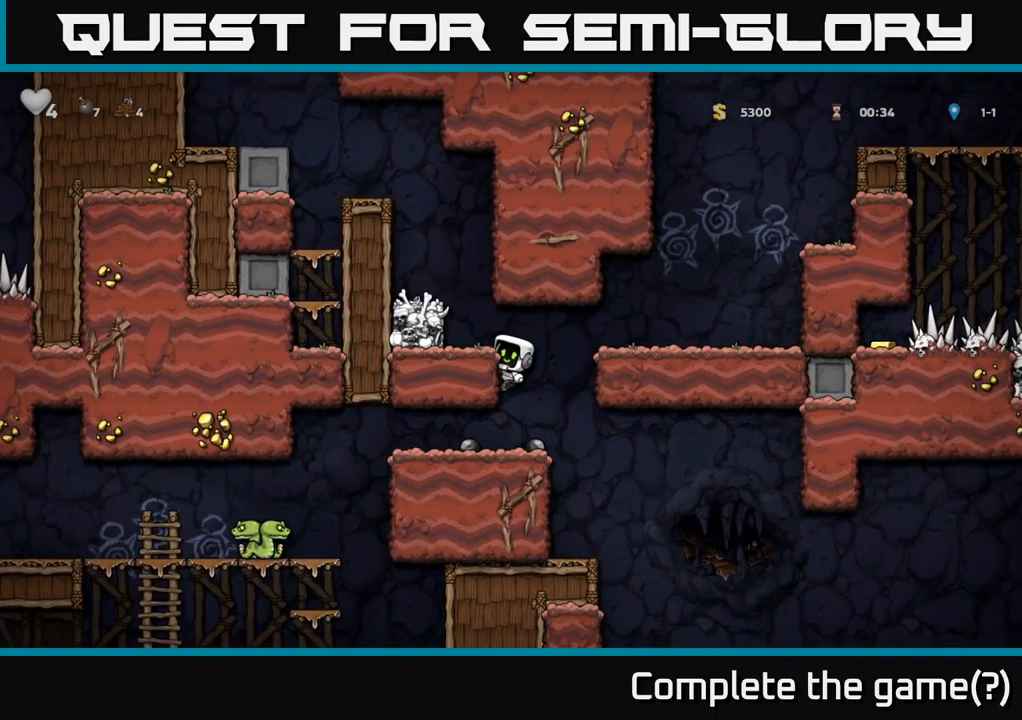
{"buttons": ["DPAD_LEFT"], "left_stick": "center", "right_stick": "center", "events": [[83, "A", "down"], [150, "A", "up"], [183, "DPAD_DOWN", "up"], [366, "DPAD_LEFT", "down"]]}
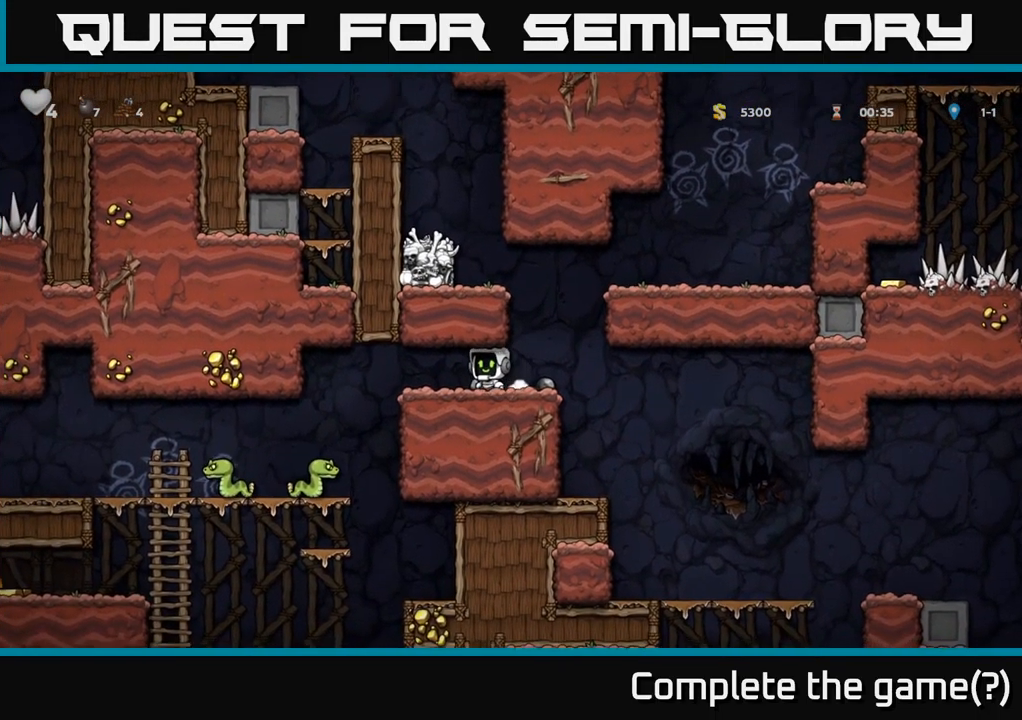
{"buttons": ["A", "DPAD_DOWN"], "left_stick": "center", "right_stick": "center", "events": [[16, "DPAD_DOWN", "down"], [16, "DPAD_LEFT", "up"], [83, "X", "down"], [166, "X", "up"], [183, "DPAD_DOWN", "up"], [200, "DPAD_LEFT", "down"], [333, "DPAD_DOWN", "down"], [333, "DPAD_LEFT", "up"], [483, "A", "down"]]}
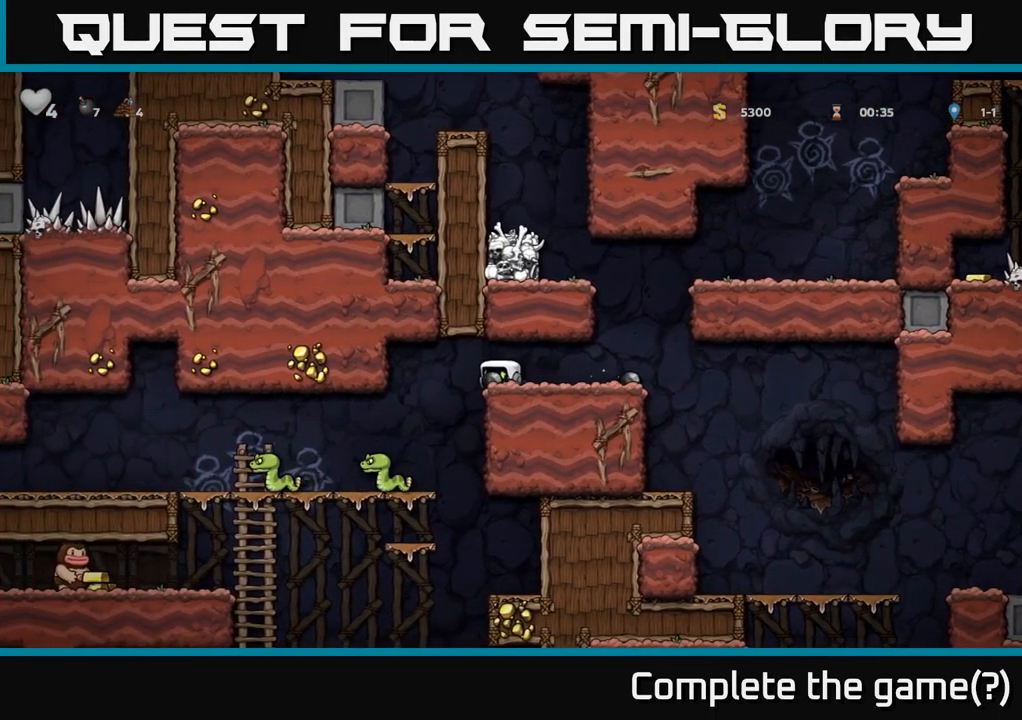
{"buttons": [], "left_stick": "center", "right_stick": "center", "events": [[83, "A", "up"], [100, "X", "down"], [183, "X", "up"], [283, "DPAD_DOWN", "up"]]}
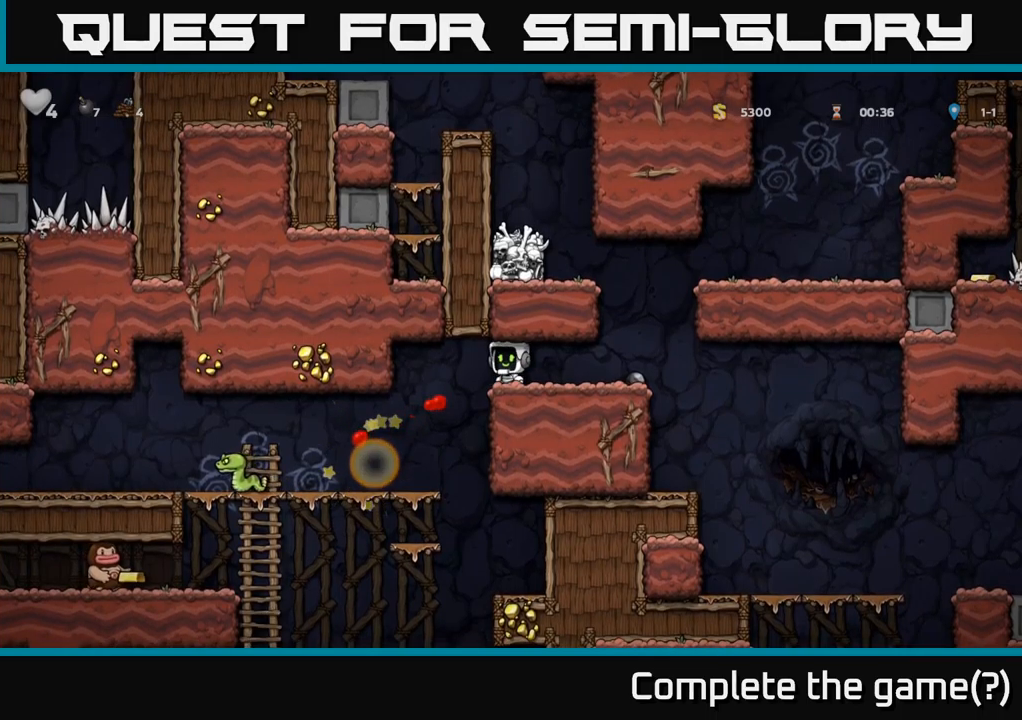
{"buttons": ["DPAD_LEFT"], "left_stick": "center", "right_stick": "center", "events": [[317, "DPAD_LEFT", "down"]]}
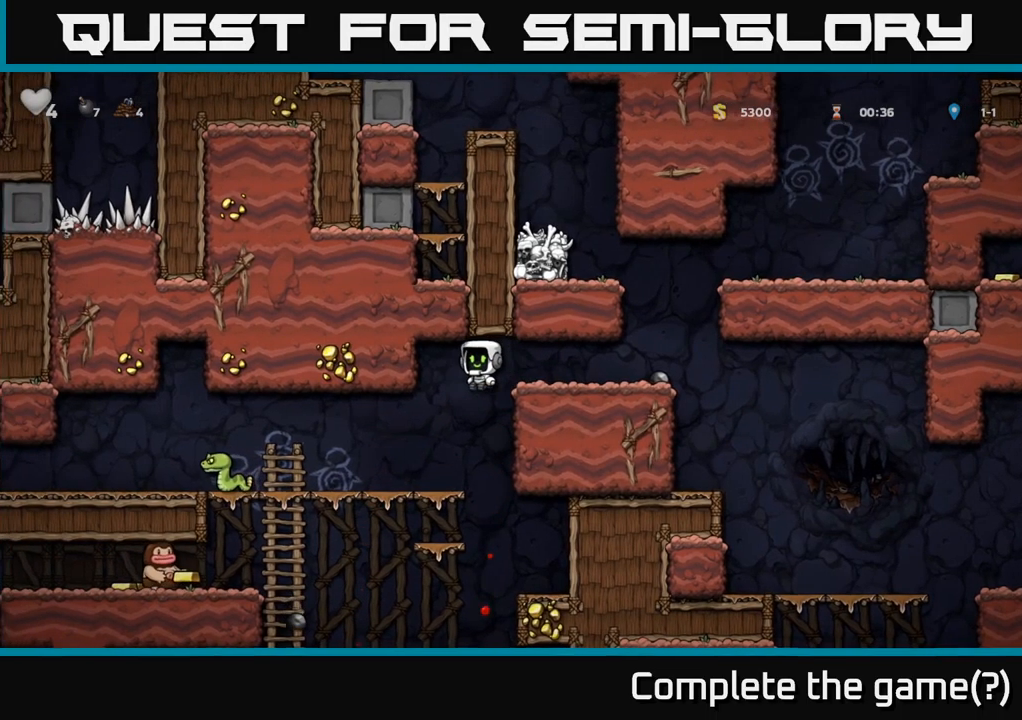
{"buttons": ["DPAD_LEFT"], "left_stick": "center", "right_stick": "center", "events": [[33, "DPAD_LEFT", "up"], [233, "DPAD_LEFT", "down"]]}
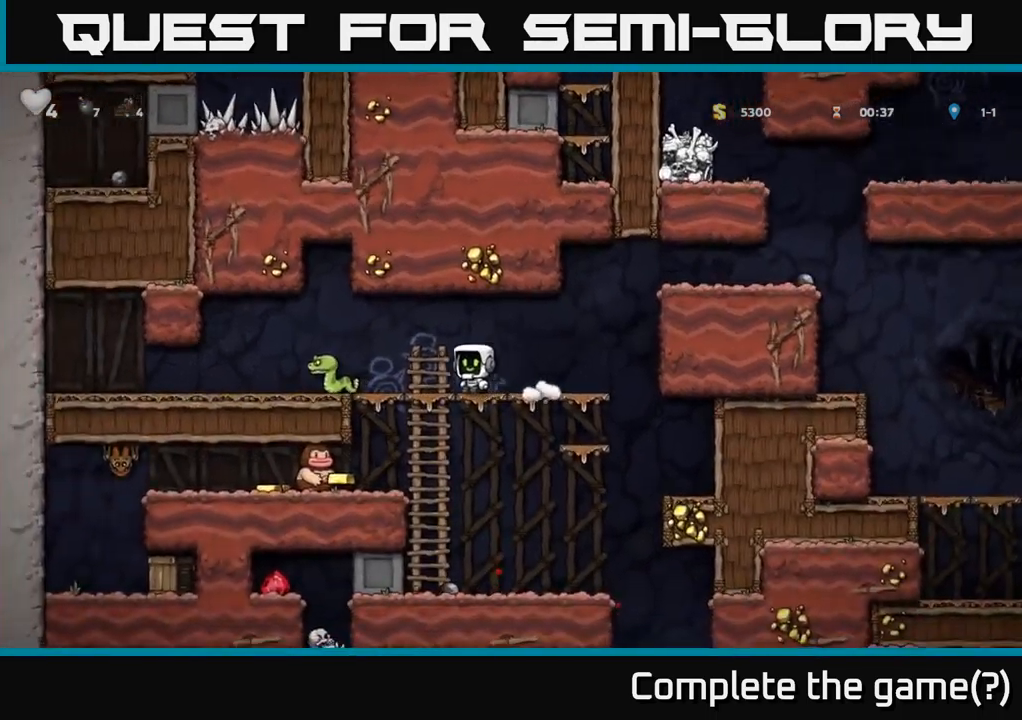
{"buttons": [], "left_stick": "center", "right_stick": "center", "events": [[17, "X", "down"], [133, "X", "up"], [200, "A", "down"], [217, "DPAD_LEFT", "up"], [367, "A", "up"]]}
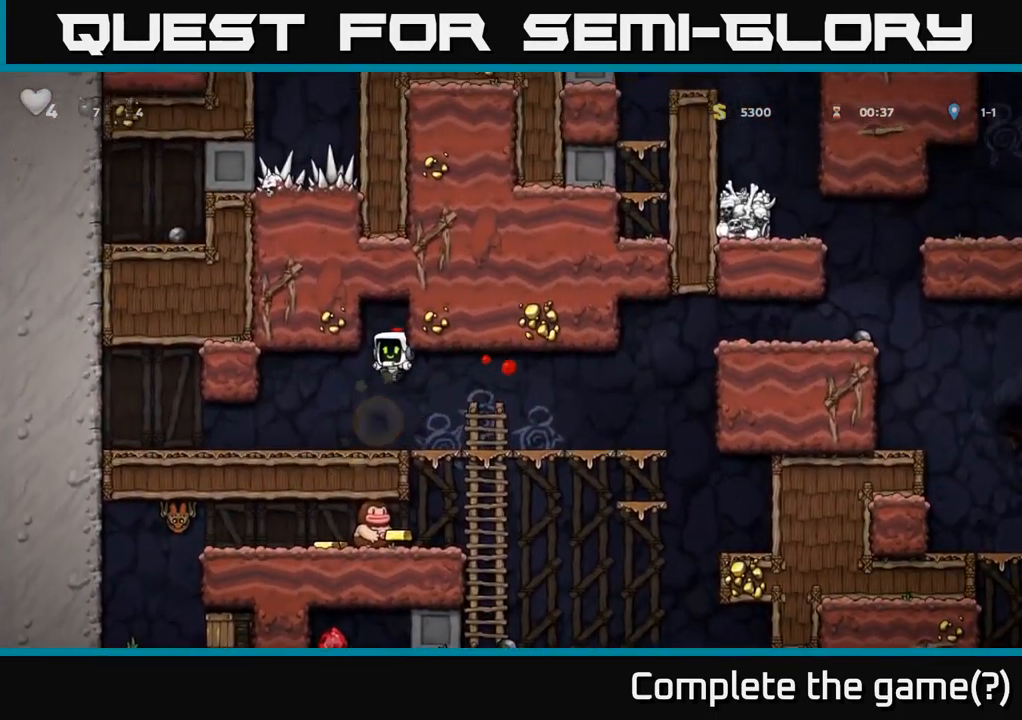
{"buttons": [], "left_stick": "center", "right_stick": "center", "events": [[117, "DPAD_RIGHT", "down"], [200, "DPAD_RIGHT", "up"]]}
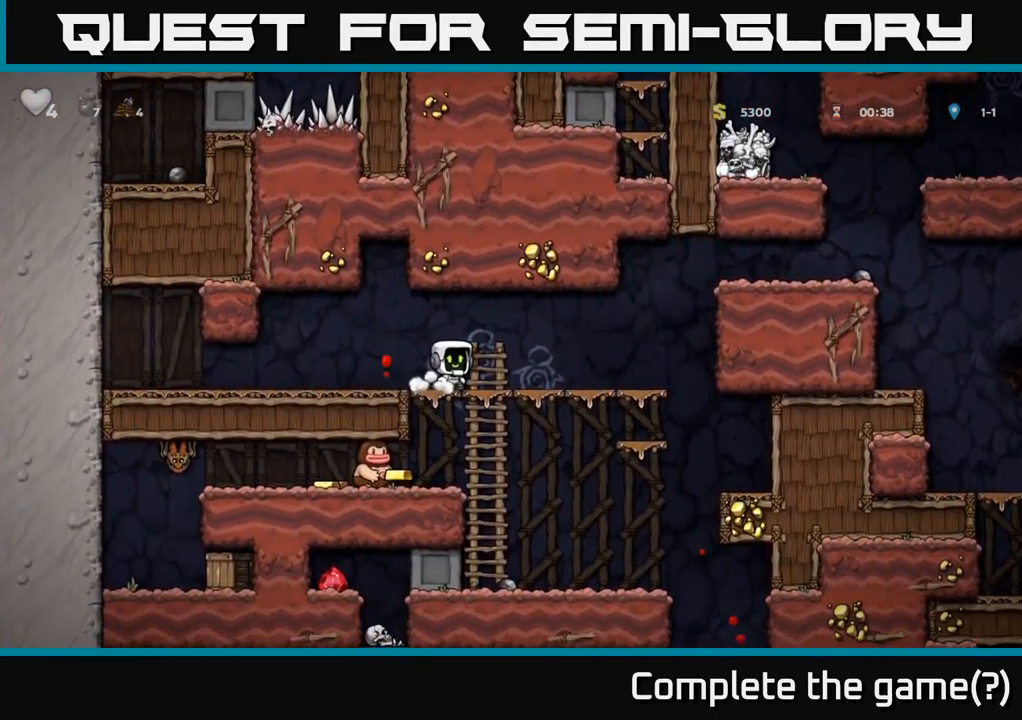
{"buttons": [], "left_stick": "center", "right_stick": "center", "events": [[83, "DPAD_LEFT", "down"], [133, "DPAD_LEFT", "up"]]}
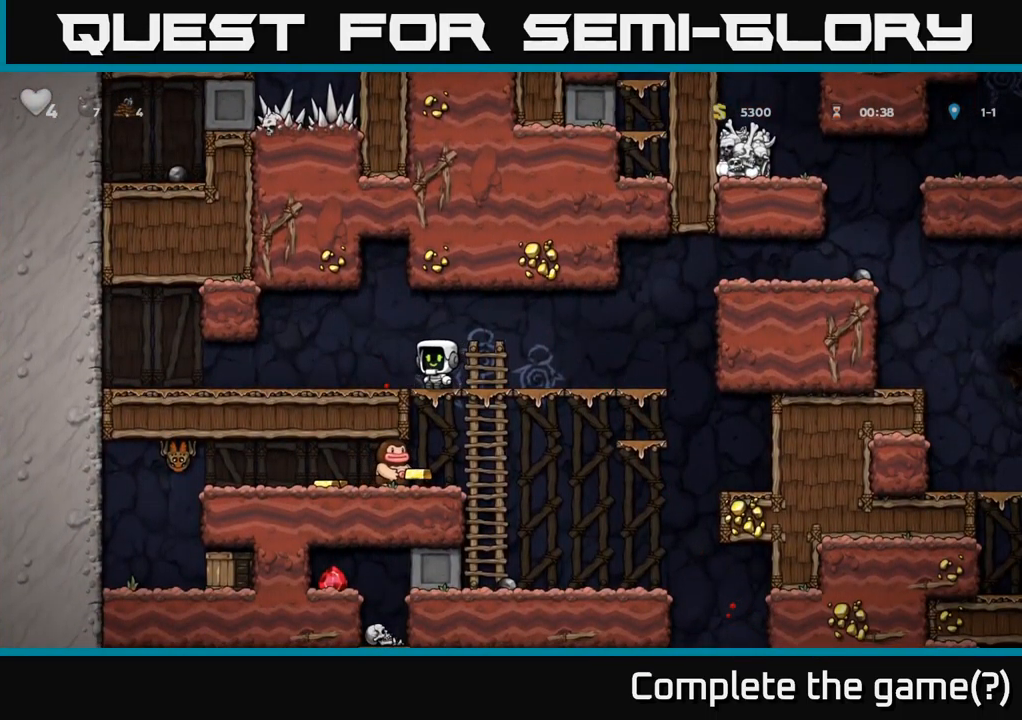
{"buttons": [], "left_stick": "center", "right_stick": "center", "events": [[283, "DPAD_DOWN", "down"], [350, "A", "down"], [467, "A", "up"], [500, "DPAD_DOWN", "up"]]}
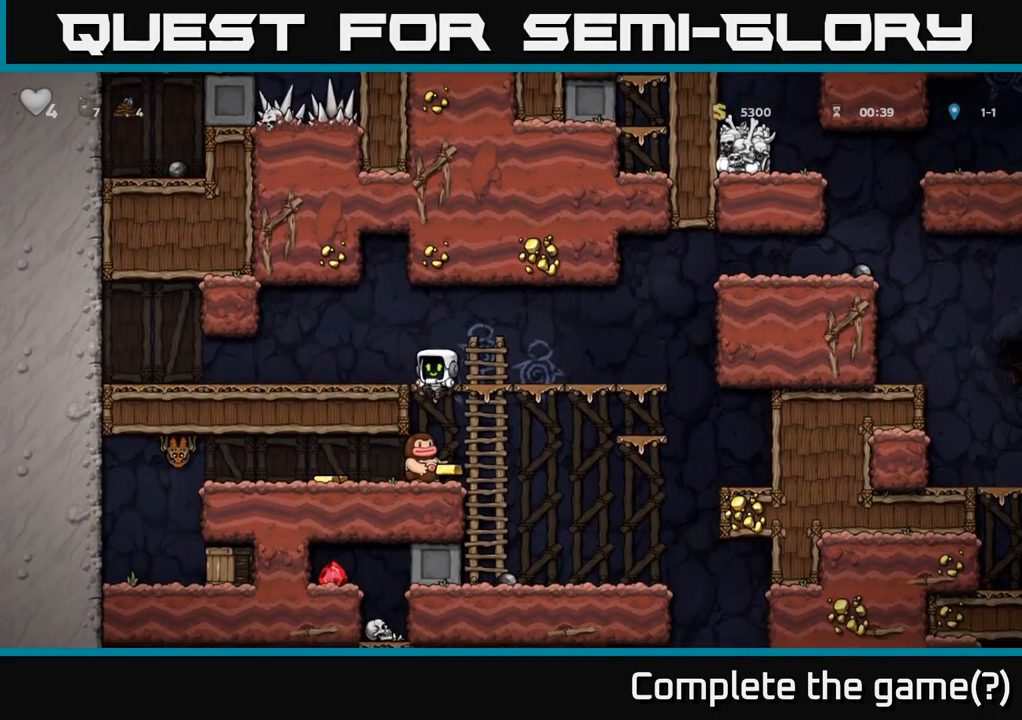
{"buttons": [], "left_stick": "center", "right_stick": "center", "events": []}
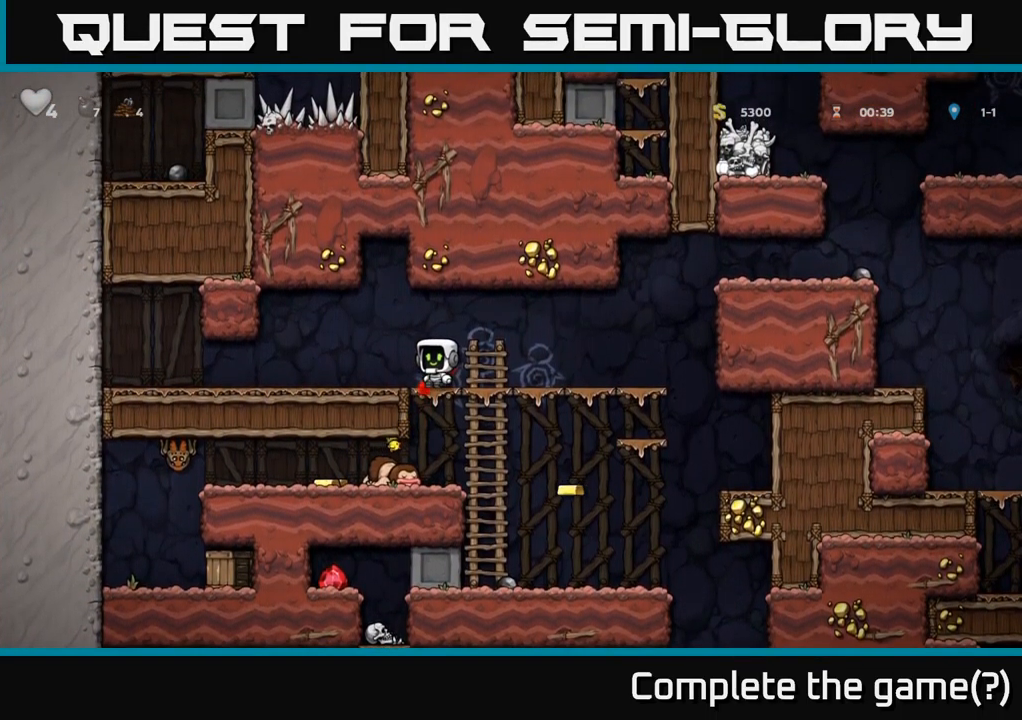
{"buttons": ["DPAD_LEFT"], "left_stick": "center", "right_stick": "center", "events": [[50, "DPAD_DOWN", "down"], [100, "A", "down"], [200, "A", "up"], [300, "DPAD_DOWN", "up"], [433, "DPAD_LEFT", "down"]]}
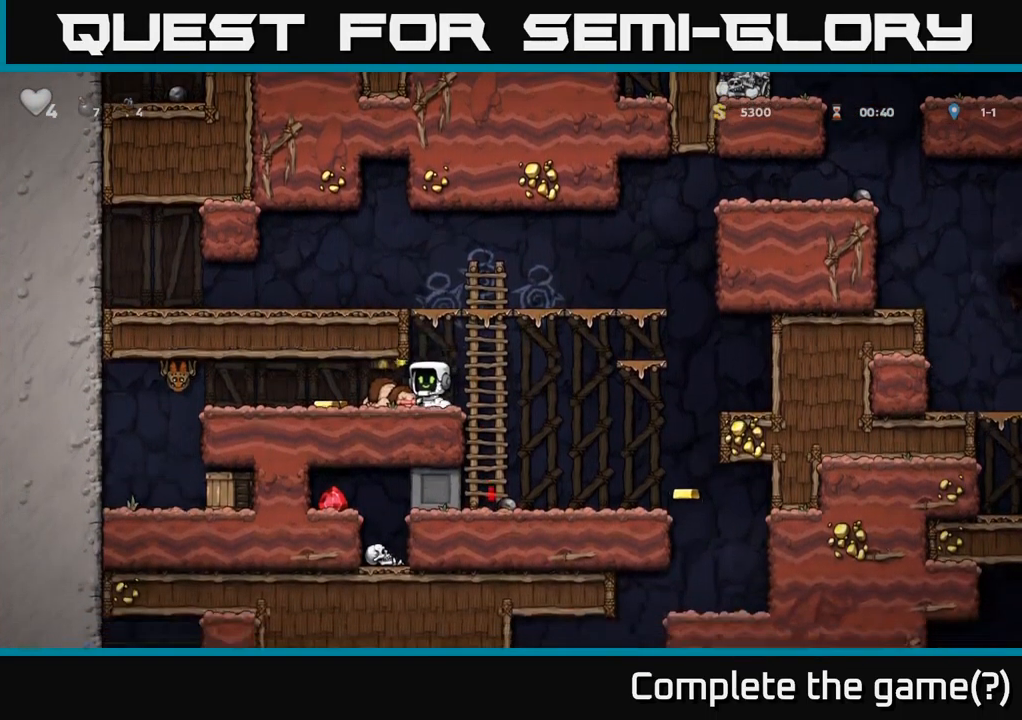
{"buttons": ["X"], "left_stick": "center", "right_stick": "center", "events": [[33, "DPAD_DOWN", "down"], [50, "DPAD_LEFT", "up"], [100, "X", "down"], [183, "DPAD_DOWN", "up"], [183, "DPAD_LEFT", "down"], [217, "X", "up"], [417, "X", "down"], [450, "DPAD_LEFT", "up"]]}
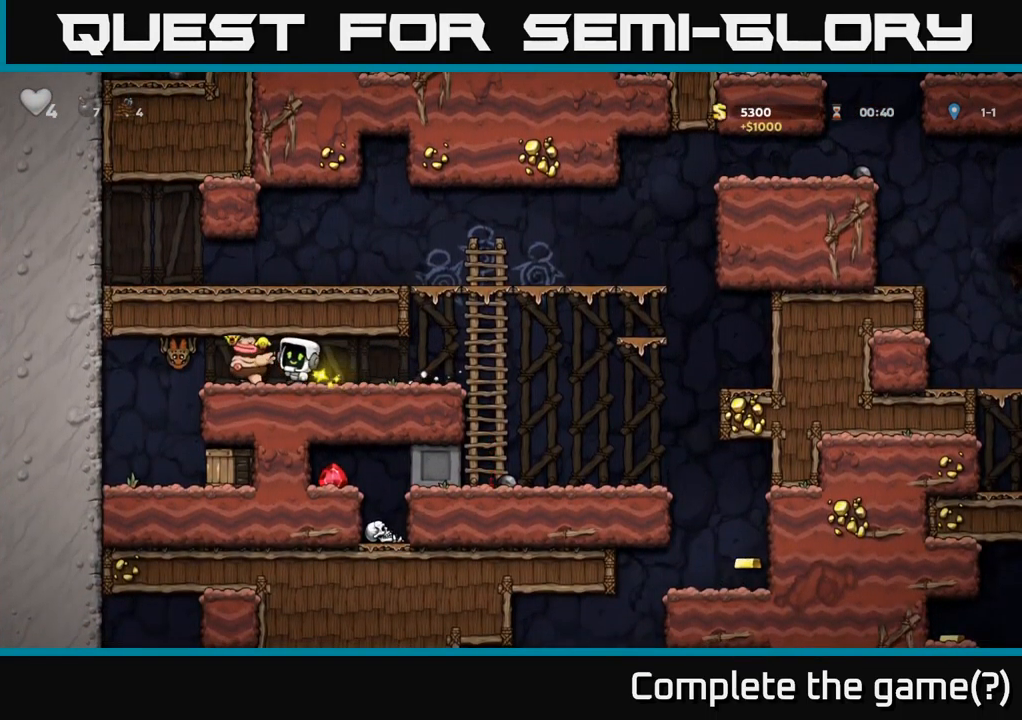
{"buttons": ["DPAD_LEFT"], "left_stick": "center", "right_stick": "center", "events": [[17, "X", "up"], [434, "DPAD_LEFT", "down"]]}
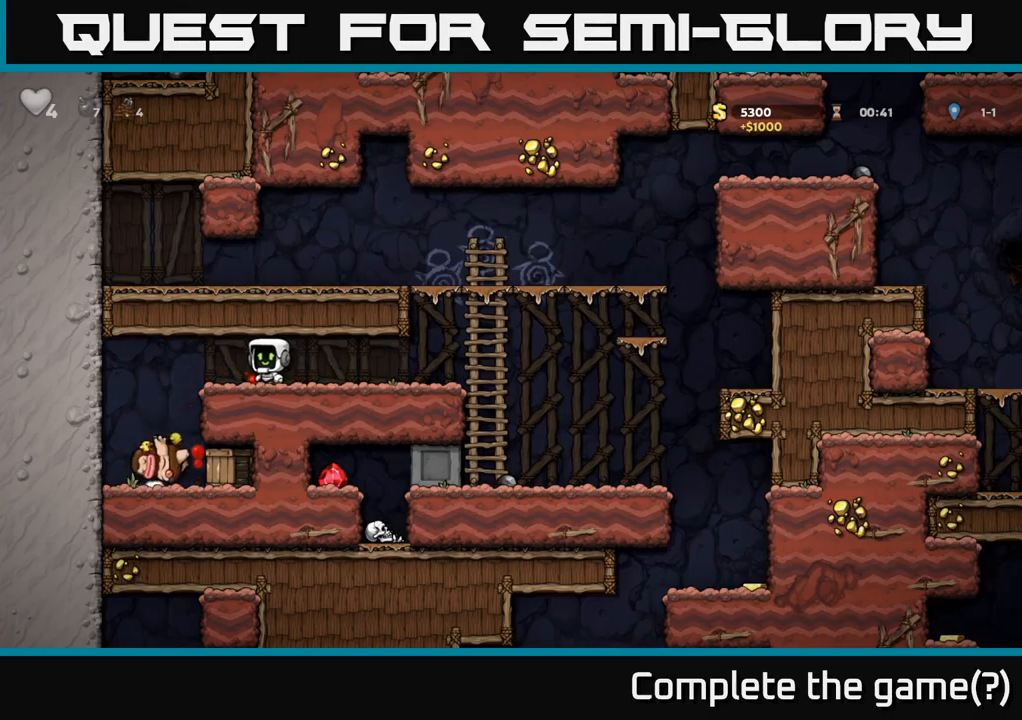
{"buttons": [], "left_stick": "center", "right_stick": "center", "events": [[200, "DPAD_LEFT", "up"], [250, "DPAD_RIGHT", "down"], [284, "X", "down"], [367, "DPAD_RIGHT", "up"], [400, "X", "up"]]}
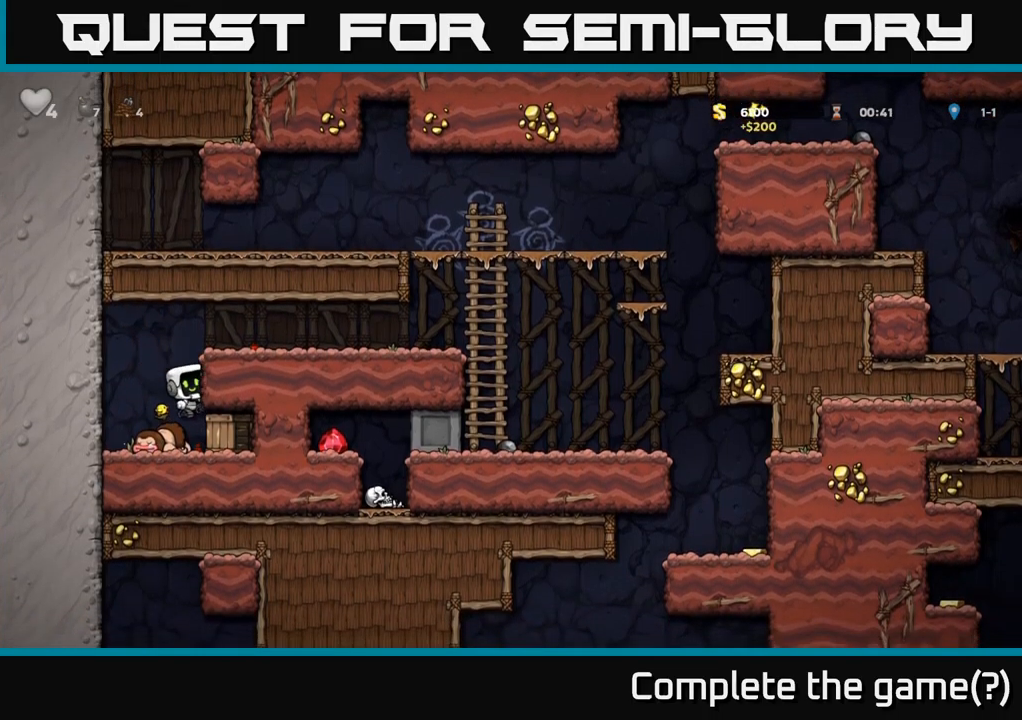
{"buttons": ["DPAD_LEFT"], "left_stick": "center", "right_stick": "center", "events": [[167, "DPAD_RIGHT", "down"], [350, "DPAD_RIGHT", "up"], [400, "DPAD_LEFT", "down"]]}